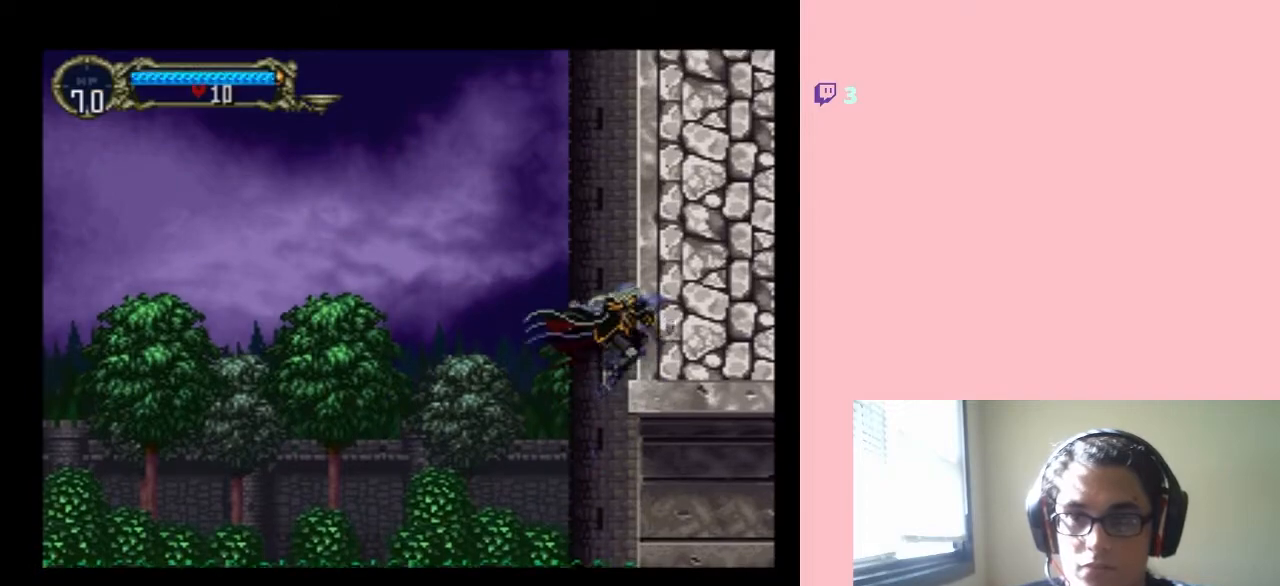
Gameplay with a controller (Nintendo layout); each line is a JSON object with the inputs held at the frame after it. "events" lists button and stick changes between this image and that frame as [ms after this image, input, new state], when the widget could be followed in between. Not read: L3 R3.
{"buttons": ["B", "DPAD_RIGHT"], "left_stick": "center", "right_stick": "center", "events": []}
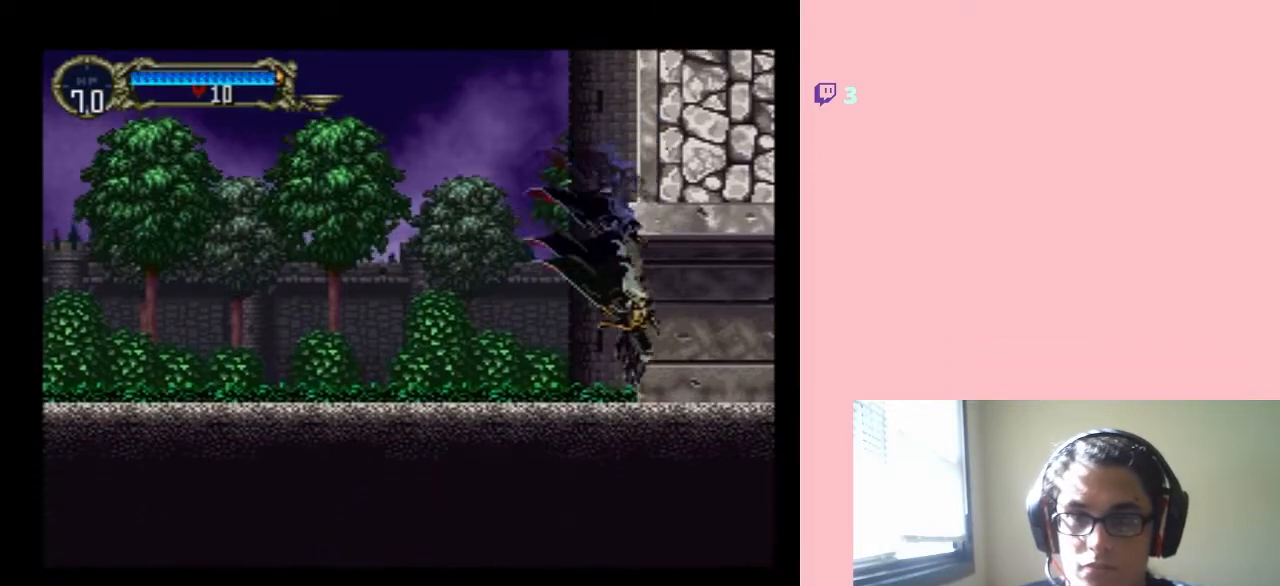
{"buttons": [], "left_stick": "center", "right_stick": "center", "events": [[117, "B", "up"], [383, "DPAD_RIGHT", "up"]]}
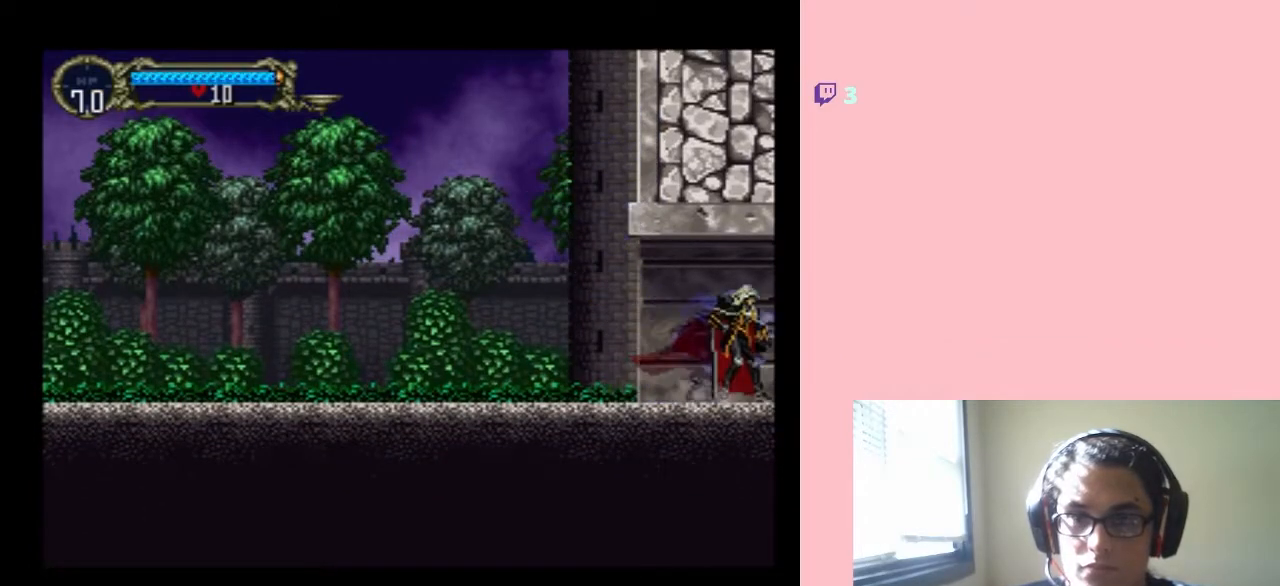
{"buttons": ["DPAD_RIGHT"], "left_stick": "center", "right_stick": "center", "events": [[183, "DPAD_RIGHT", "down"]]}
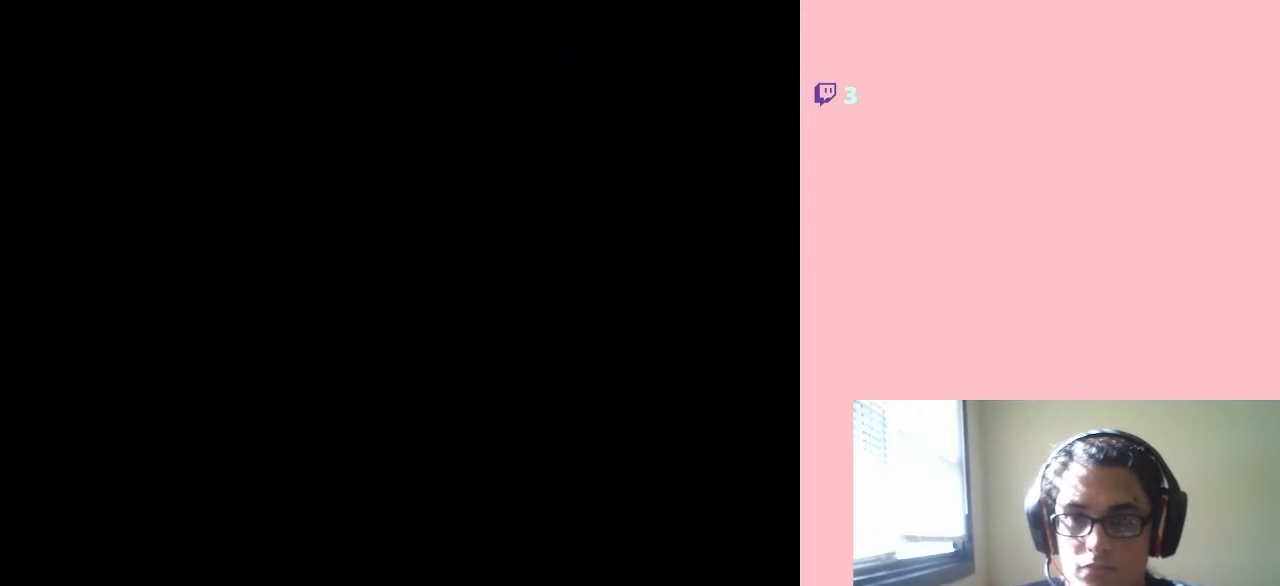
{"buttons": [], "left_stick": "center", "right_stick": "center", "events": [[367, "DPAD_RIGHT", "up"]]}
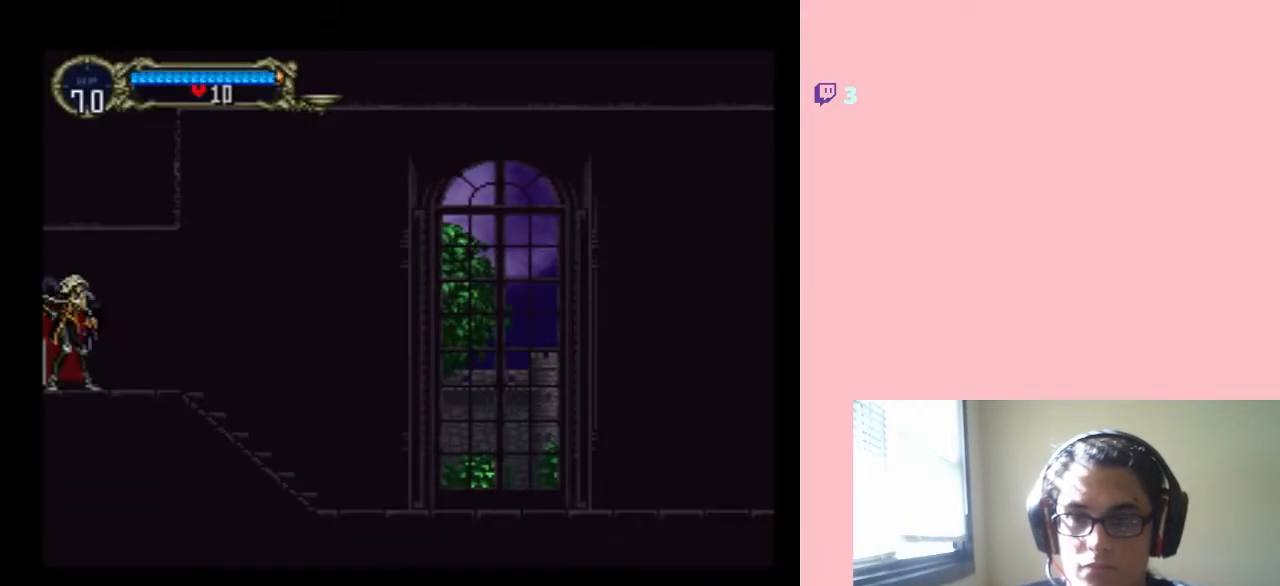
{"buttons": ["B", "DPAD_RIGHT"], "left_stick": "center", "right_stick": "center", "events": [[250, "DPAD_RIGHT", "down"], [367, "B", "down"]]}
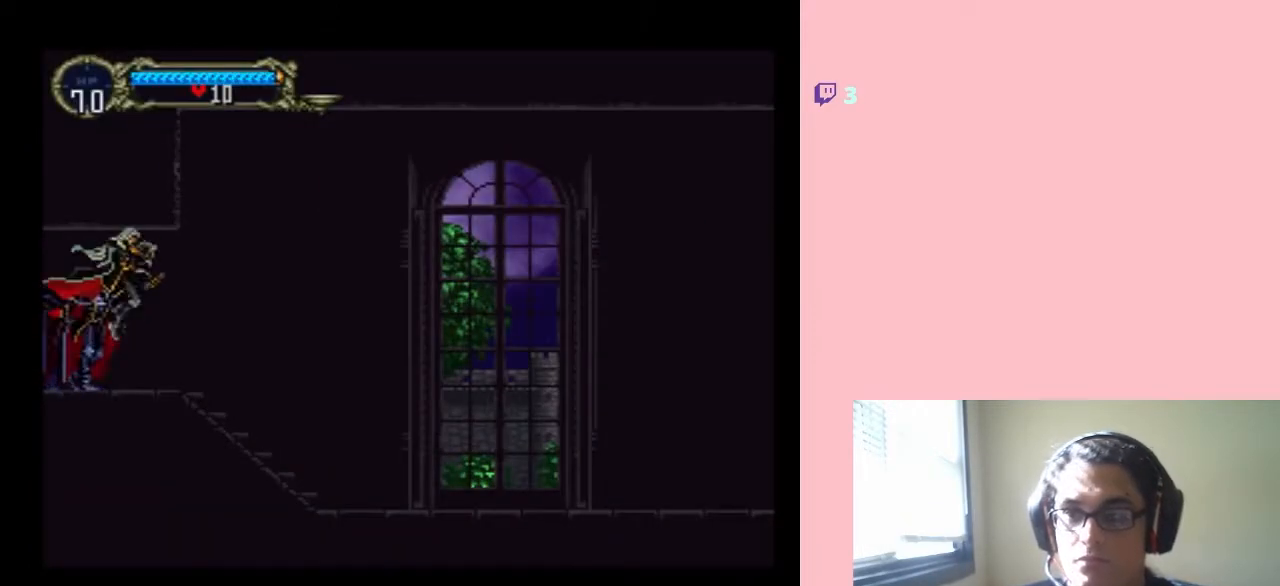
{"buttons": ["B", "DPAD_UP"], "left_stick": "center", "right_stick": "center", "events": [[200, "DPAD_RIGHT", "up"], [300, "B", "up"], [433, "B", "down"], [500, "DPAD_UP", "down"]]}
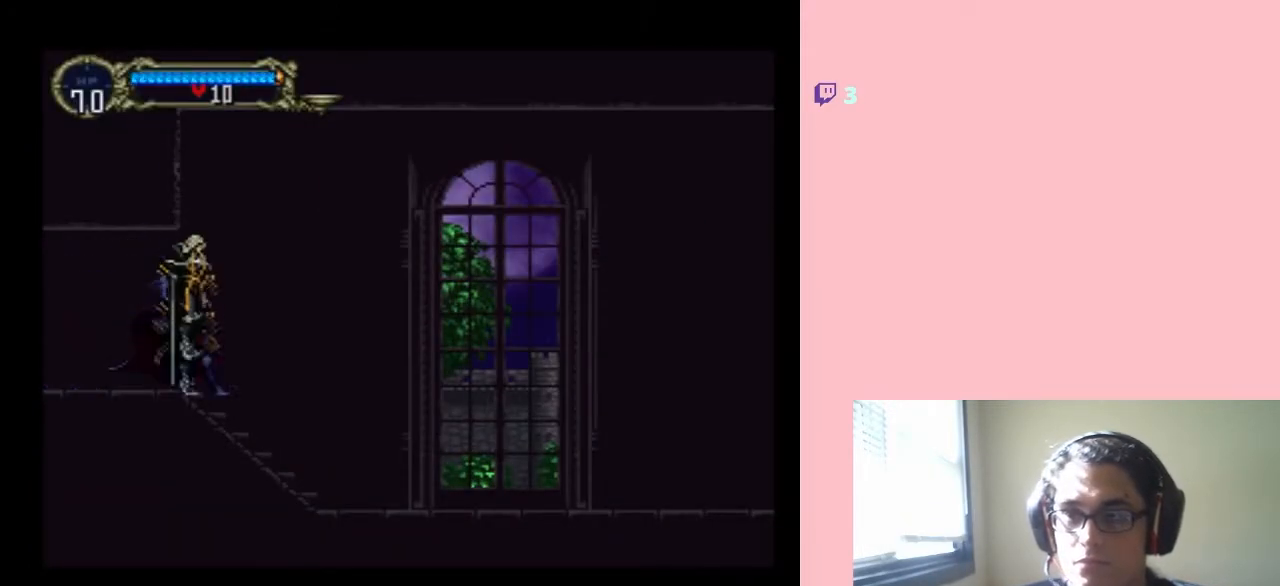
{"buttons": ["B", "DPAD_UP"], "left_stick": "center", "right_stick": "center", "events": [[150, "DPAD_RIGHT", "down"], [250, "DPAD_RIGHT", "up"], [283, "DPAD_LEFT", "down"], [400, "B", "up"], [400, "DPAD_LEFT", "up"], [483, "B", "down"]]}
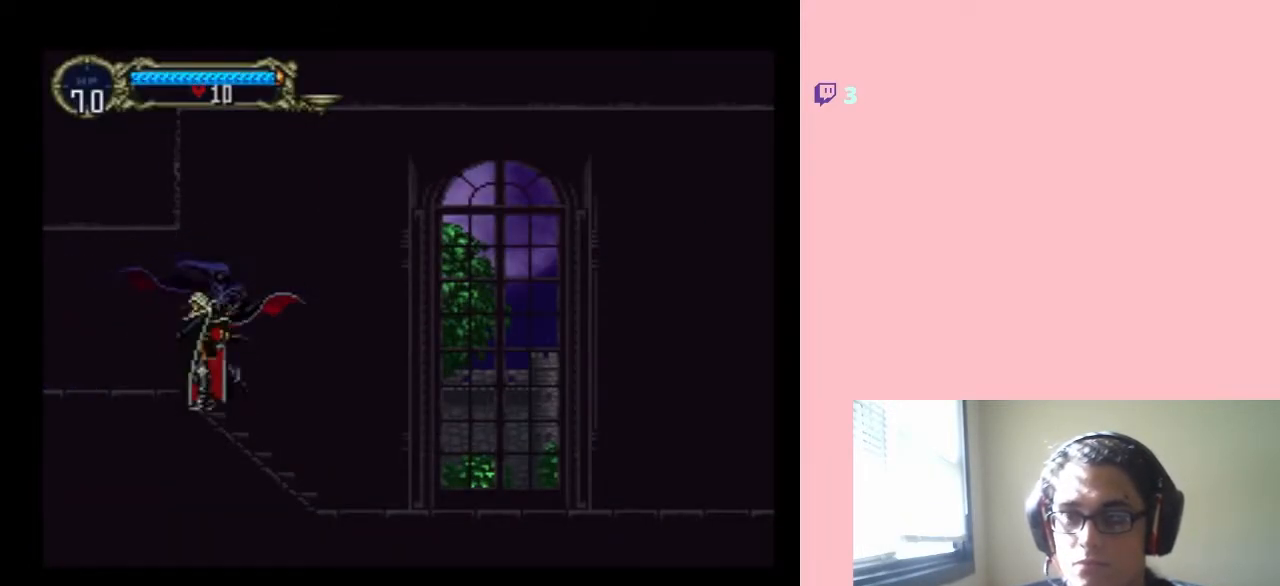
{"buttons": ["B", "Y", "DPAD_UP"], "left_stick": "center", "right_stick": "center", "events": [[233, "Y", "down"]]}
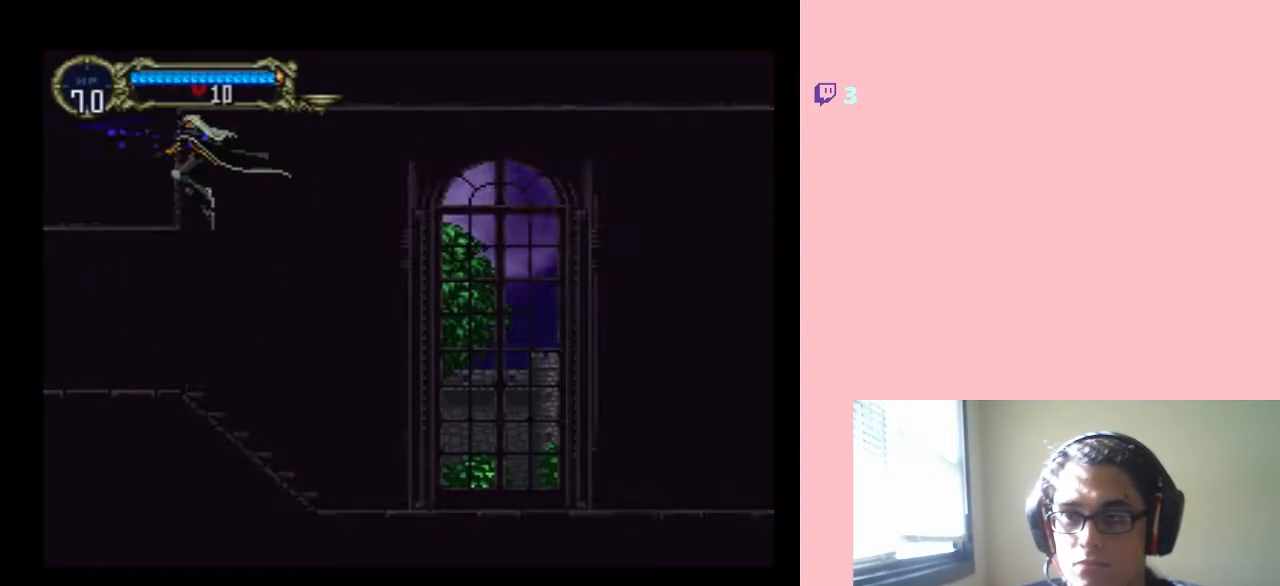
{"buttons": ["B", "DPAD_RIGHT"], "left_stick": "center", "right_stick": "center", "events": [[150, "Y", "up"], [183, "DPAD_LEFT", "down"], [250, "DPAD_UP", "up"], [467, "DPAD_LEFT", "up"], [467, "DPAD_RIGHT", "down"]]}
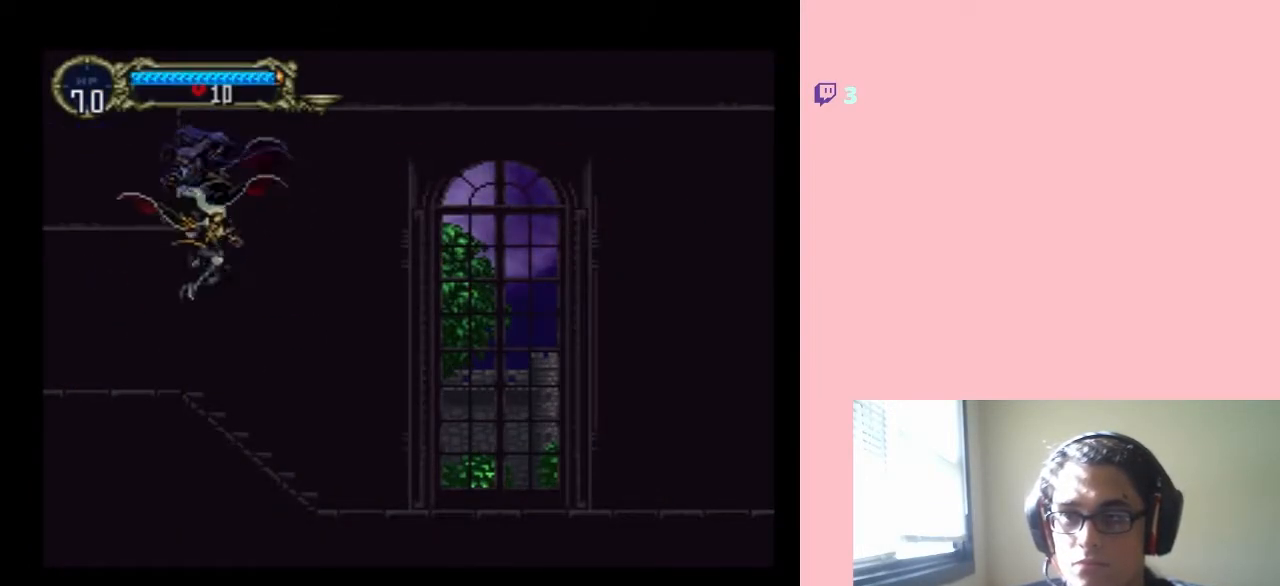
{"buttons": ["B", "DPAD_RIGHT"], "left_stick": "center", "right_stick": "center", "events": [[50, "B", "up"], [150, "DPAD_UP", "down"], [200, "DPAD_RIGHT", "up"], [233, "B", "down"], [267, "DPAD_RIGHT", "down"], [400, "DPAD_UP", "up"]]}
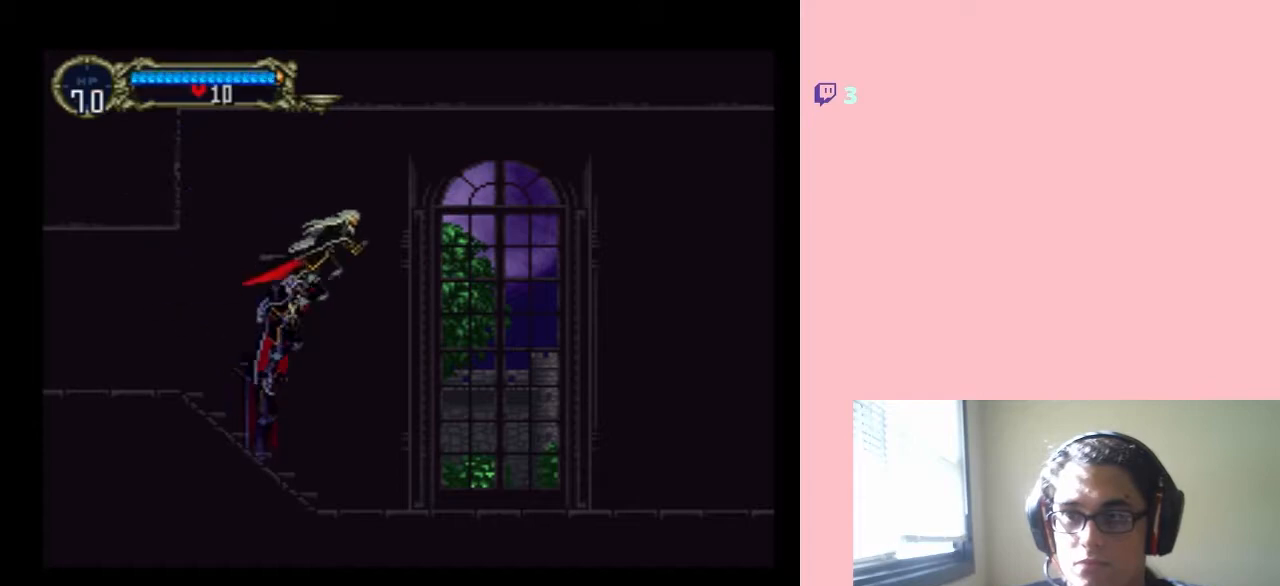
{"buttons": ["B", "DPAD_RIGHT"], "left_stick": "center", "right_stick": "center", "events": [[33, "Y", "down"], [450, "Y", "up"]]}
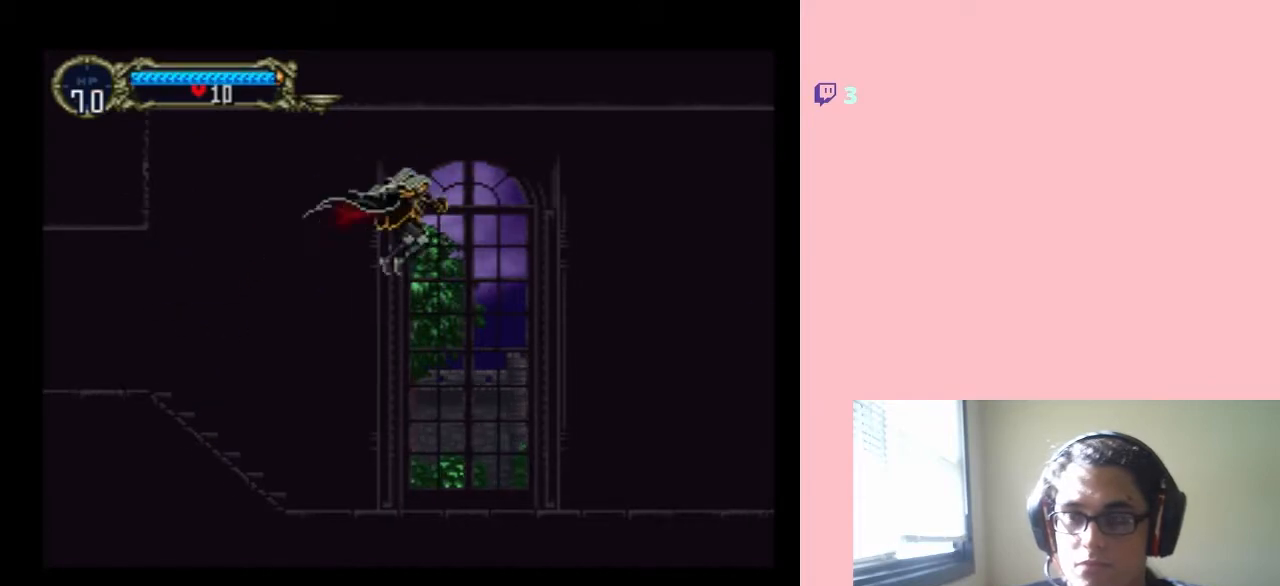
{"buttons": ["DPAD_DOWN", "DPAD_LEFT"], "left_stick": "center", "right_stick": "center", "events": [[17, "DPAD_DOWN", "down"], [50, "B", "up"], [83, "DPAD_RIGHT", "up"], [117, "DPAD_LEFT", "down"], [200, "DPAD_LEFT", "up"], [267, "DPAD_RIGHT", "down"], [317, "DPAD_RIGHT", "up"], [367, "DPAD_LEFT", "down"]]}
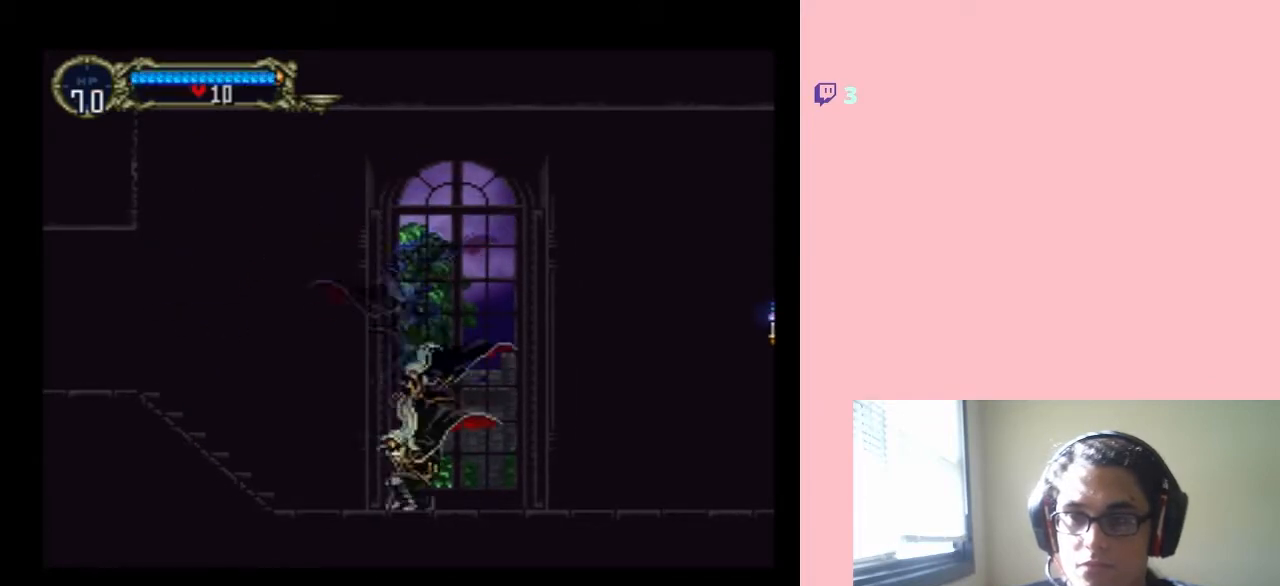
{"buttons": ["R1", "DPAD_LEFT"], "left_stick": "center", "right_stick": "center", "events": [[33, "R1", "down"], [217, "R1", "up"], [400, "DPAD_DOWN", "up"], [450, "R1", "down"]]}
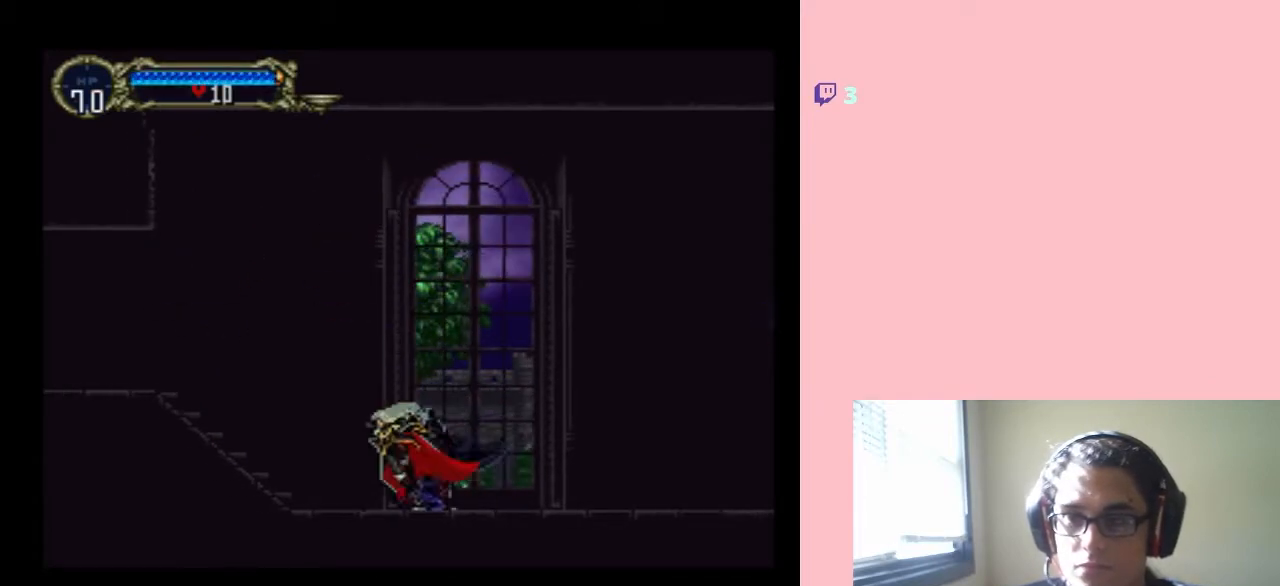
{"buttons": ["DPAD_DOWN", "DPAD_RIGHT"], "left_stick": "center", "right_stick": "center", "events": [[50, "L1", "down"], [117, "R1", "up"], [283, "DPAD_DOWN", "down"], [350, "DPAD_LEFT", "up"], [367, "L1", "up"], [400, "DPAD_RIGHT", "down"]]}
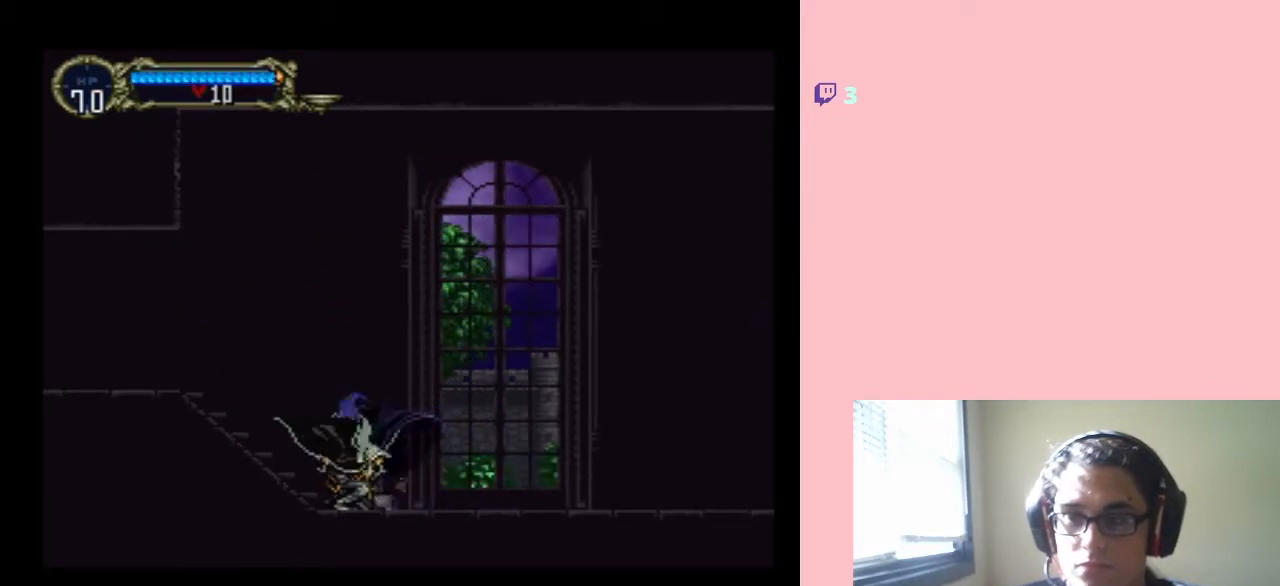
{"buttons": ["DPAD_DOWN"], "left_stick": "center", "right_stick": "center", "events": [[83, "DPAD_RIGHT", "up"], [183, "A", "down"], [367, "A", "up"]]}
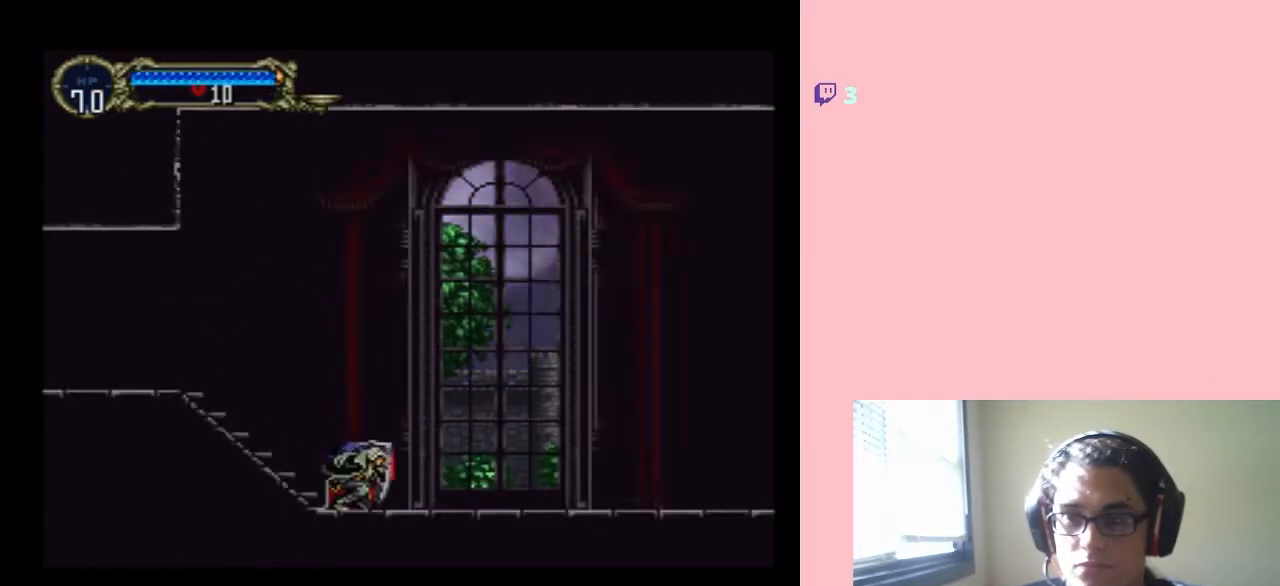
{"buttons": ["A", "DPAD_DOWN"], "left_stick": "center", "right_stick": "center", "events": [[283, "DPAD_DOWN", "up"], [283, "DPAD_RIGHT", "down"], [333, "A", "down"], [400, "DPAD_DOWN", "down"], [433, "DPAD_RIGHT", "up"]]}
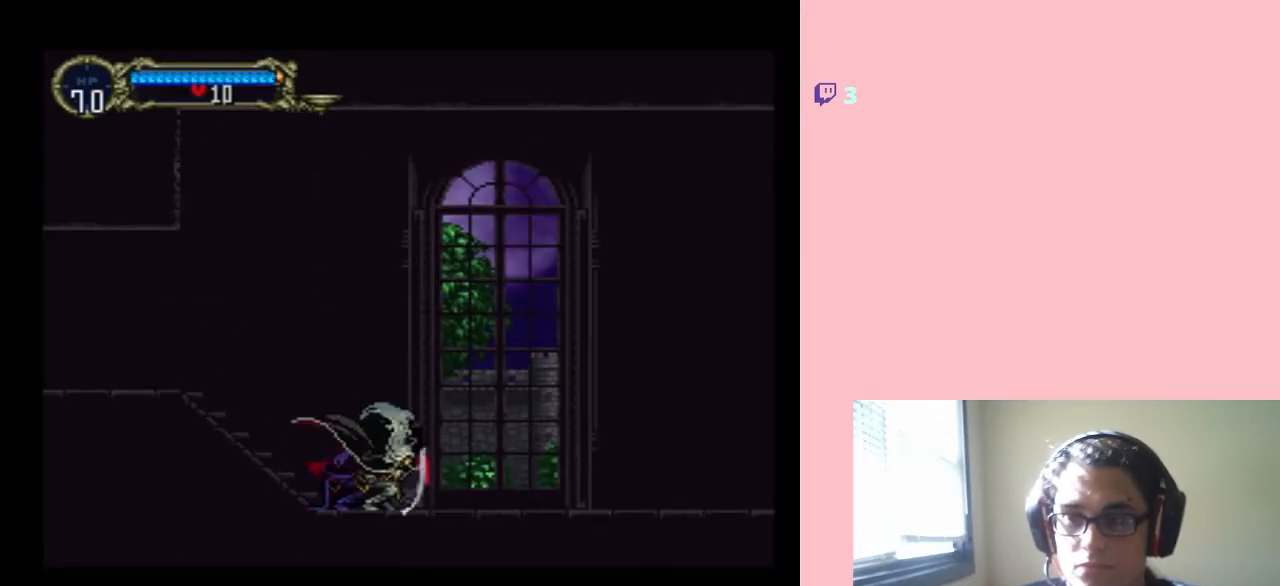
{"buttons": ["DPAD_DOWN"], "left_stick": "center", "right_stick": "center", "events": [[400, "A", "up"]]}
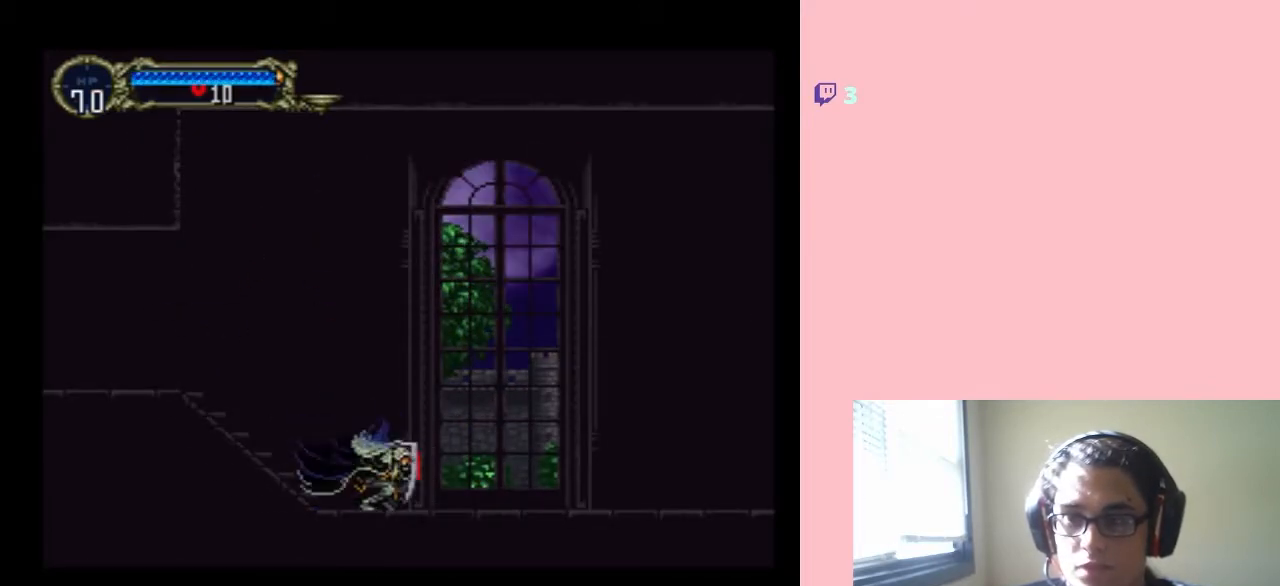
{"buttons": ["DPAD_DOWN"], "left_stick": "center", "right_stick": "center", "events": [[83, "Y", "down"], [367, "Y", "up"]]}
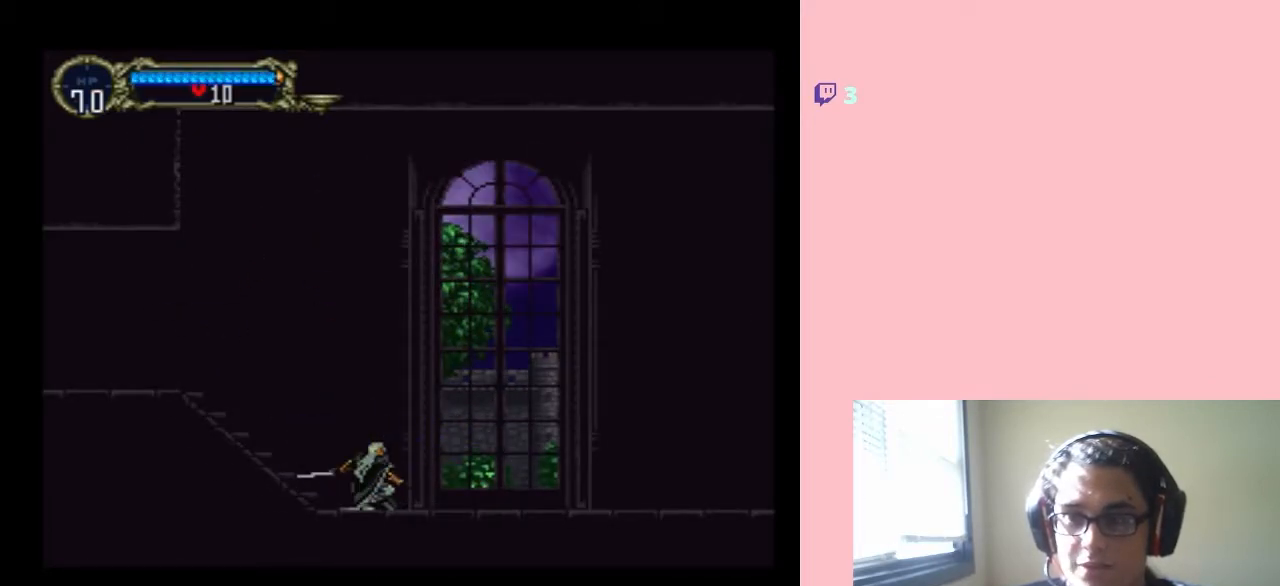
{"buttons": ["X", "DPAD_UP"], "left_stick": "center", "right_stick": "center", "events": [[217, "DPAD_DOWN", "up"], [217, "DPAD_UP", "down"], [233, "X", "down"]]}
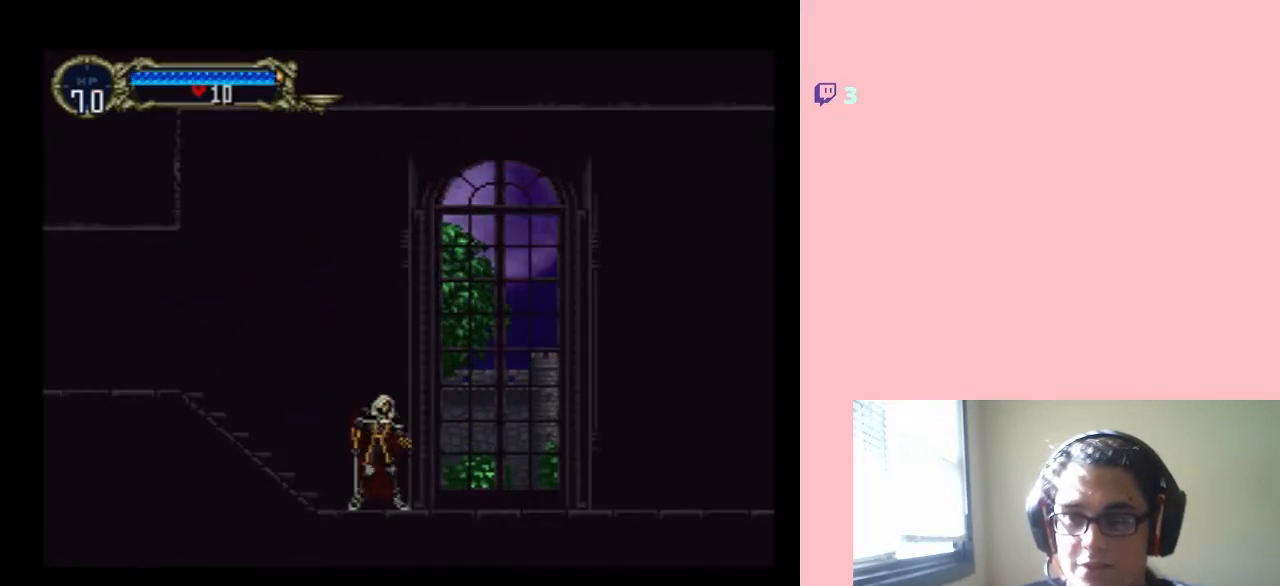
{"buttons": ["X", "DPAD_UP"], "left_stick": "center", "right_stick": "center", "events": [[283, "X", "up"], [433, "X", "down"]]}
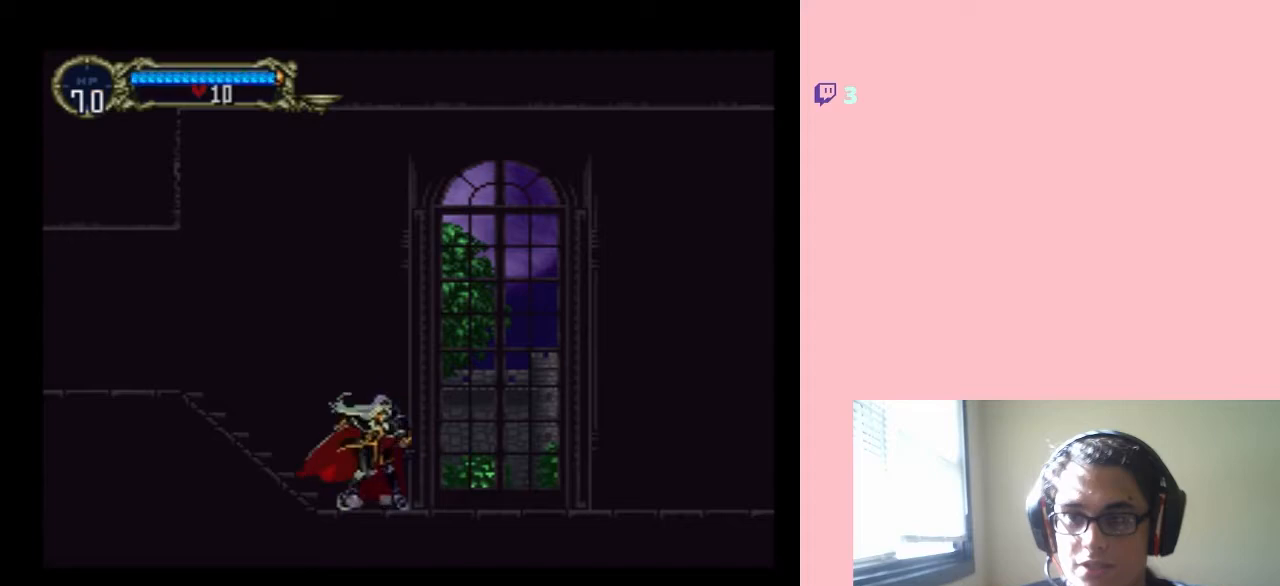
{"buttons": ["X", "DPAD_DOWN"], "left_stick": "center", "right_stick": "center", "events": [[50, "DPAD_LEFT", "down"], [83, "DPAD_DOWN", "down"], [83, "DPAD_LEFT", "up"], [83, "DPAD_UP", "up"], [83, "X", "up"], [483, "X", "down"]]}